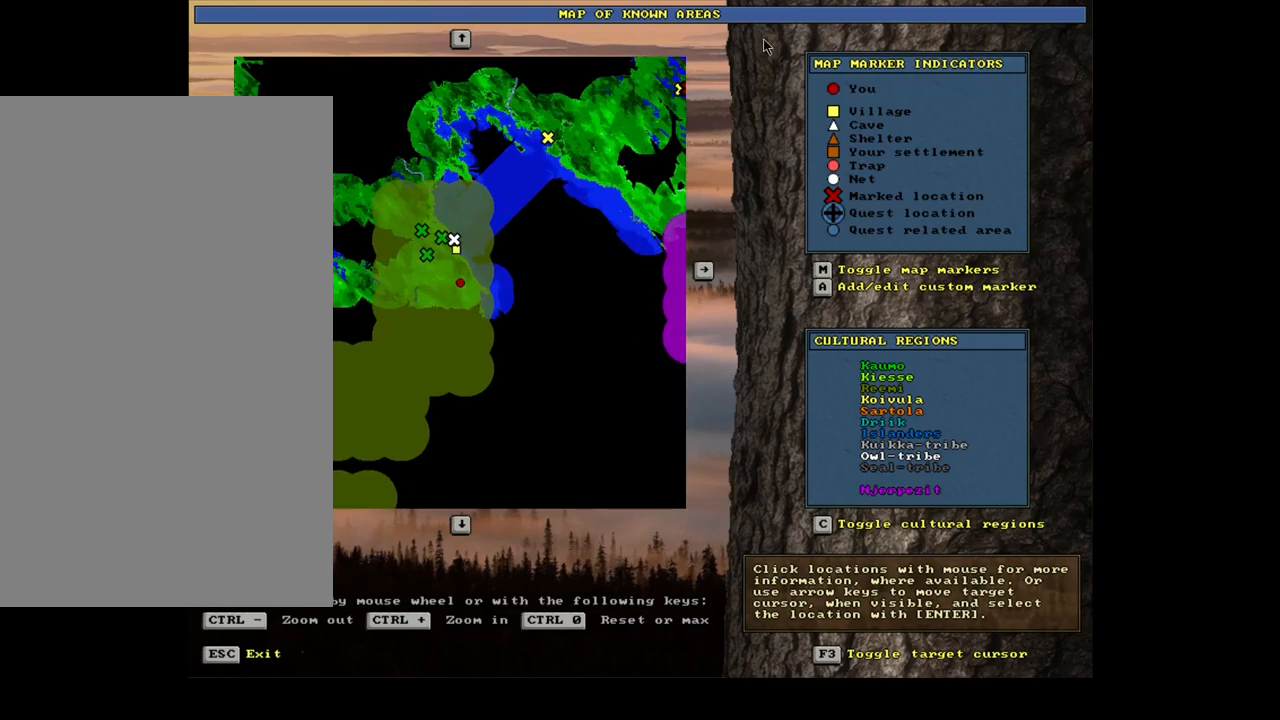
Gameplay with keyboard and mouse; each line is a JSON object with the keys and mouse buttons held at the frame after it. "events" lists presses ("down") and releases ("up") of "alt", "backspace", "ctrl", "escape", "f1", "f10", "f11", "f12", "f2", "f3", "f4", "f5", "f6", "f7", "f8", "f9", "num0", "num1", "num2", "num3", "num4", "num5", "num6", "num7", "num8", "num9", "space", "super", "mouse_left", "mouse_wheel", "mouse_right", "mouse_mb4" and "mouse_mb5" between this image and that frame as [ms after this image, input, new state], when the widget could be followed in between. "mouse_left", "mouse_wheel", "mouse_right", "mouse_mb4", "mouse_mb5" = the "left", "wheel", "right", "mb4", "mb5" buttons of the "mouse" list. No other keys are recorded. "wheel" means that the mouse wheel is clicked or scrolled. Mouse movement is not recorded.
{"keys": [], "mouse": [], "events": []}
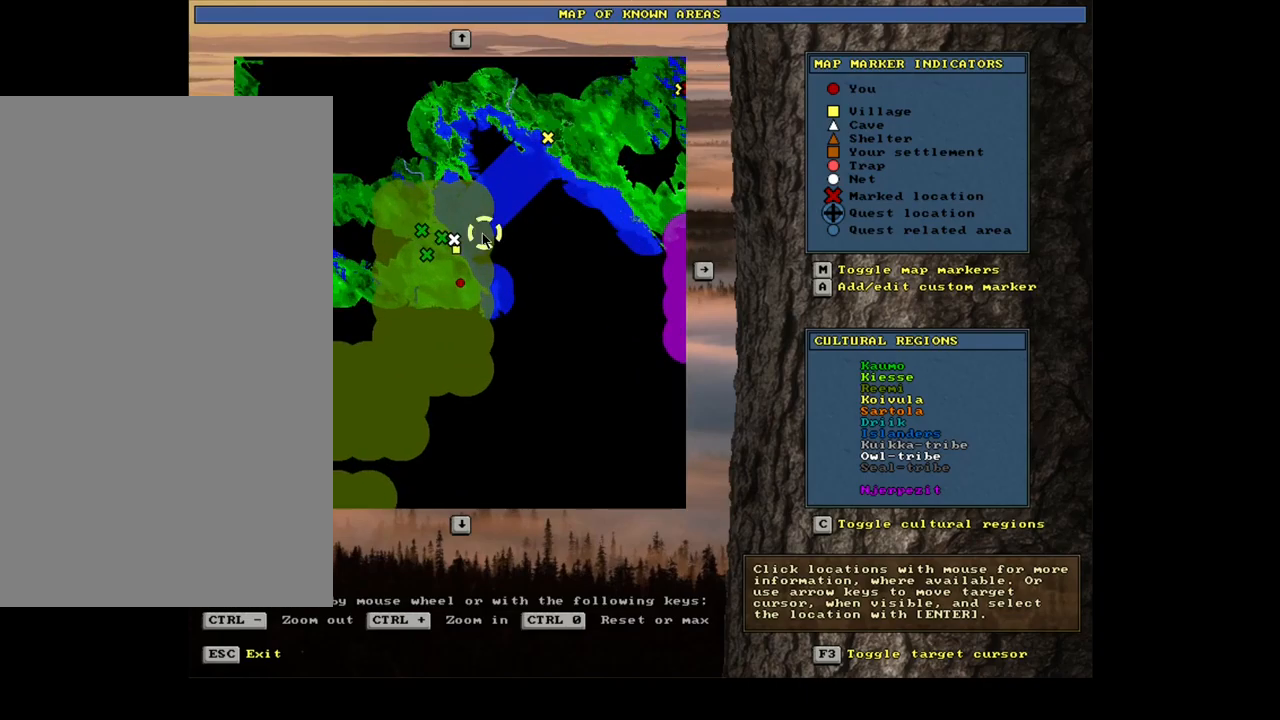
{"keys": [], "mouse": [], "events": []}
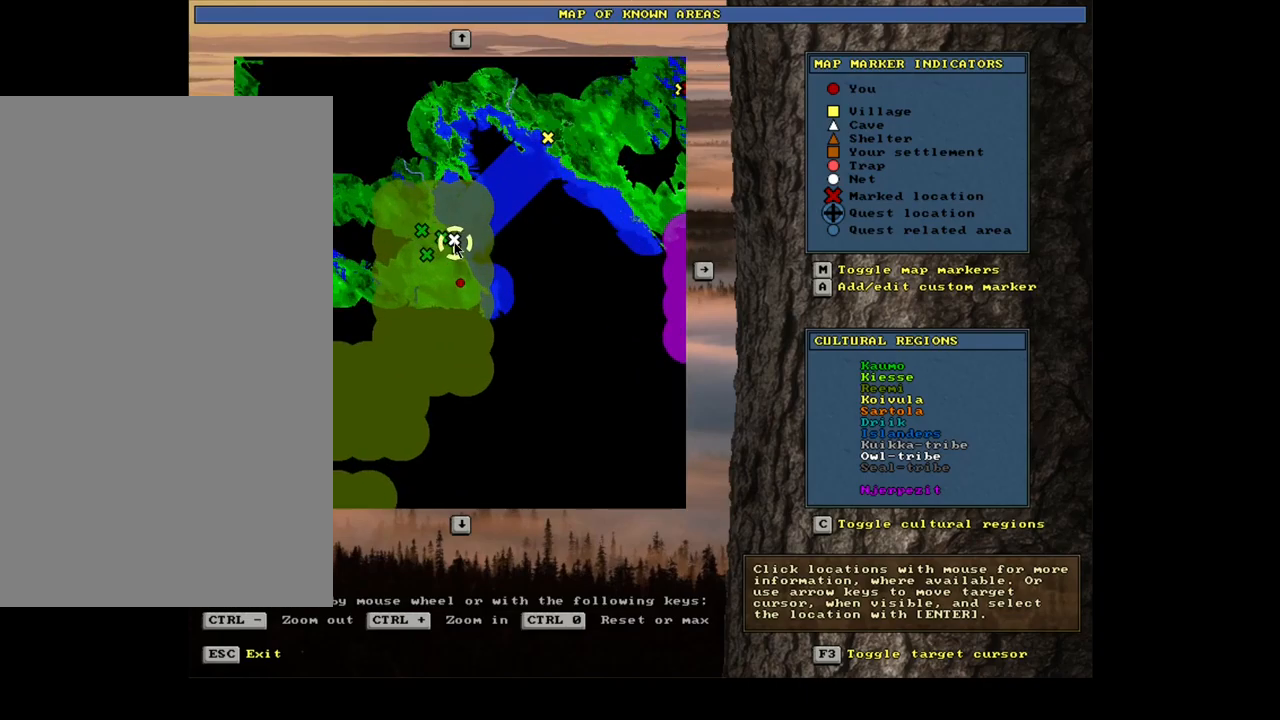
{"keys": [], "mouse": [], "events": [[250, "mouse_wheel", "down"], [300, "mouse_wheel", "up"]]}
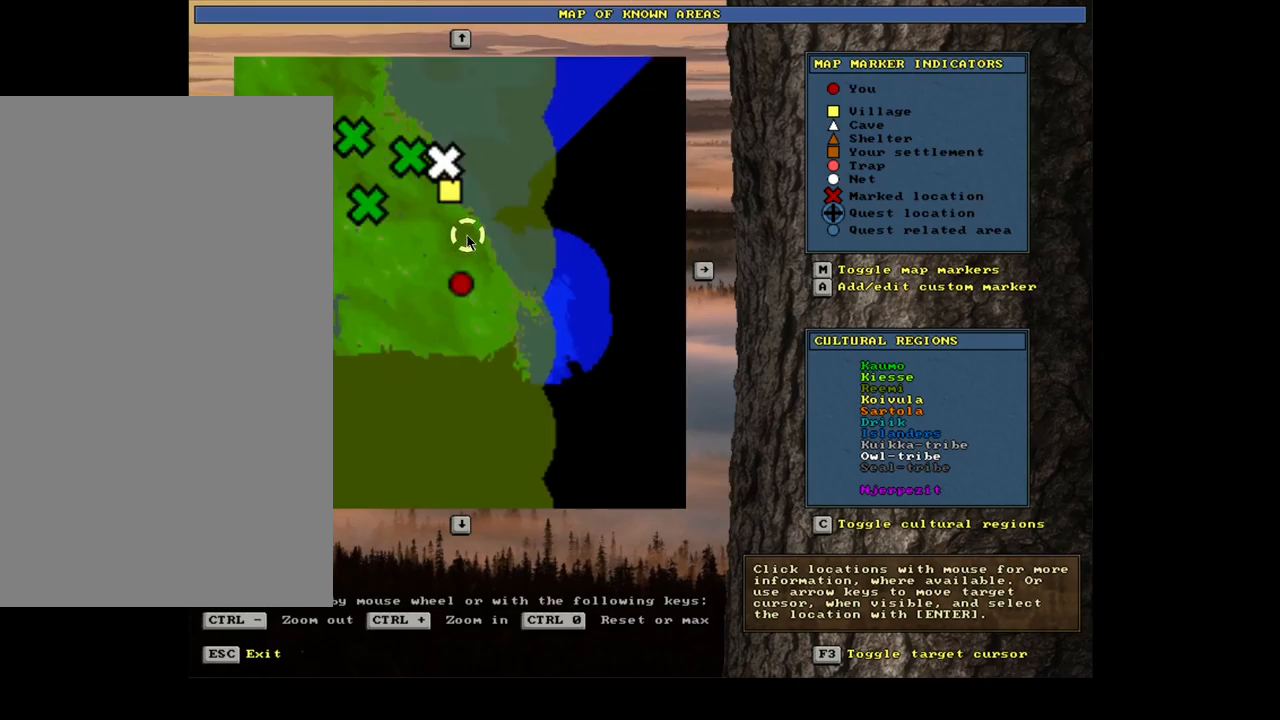
{"keys": [], "mouse": [], "events": []}
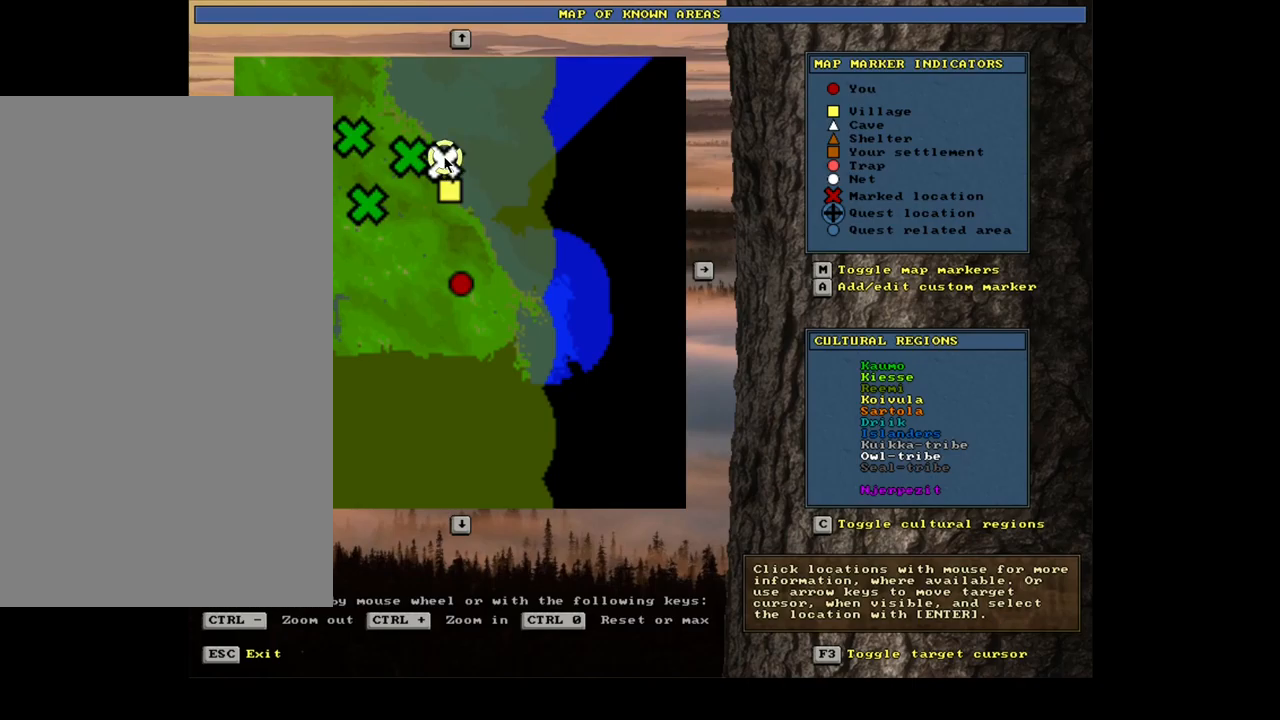
{"keys": [], "mouse": [], "events": [[50, "mouse_left", "down"], [134, "mouse_left", "up"]]}
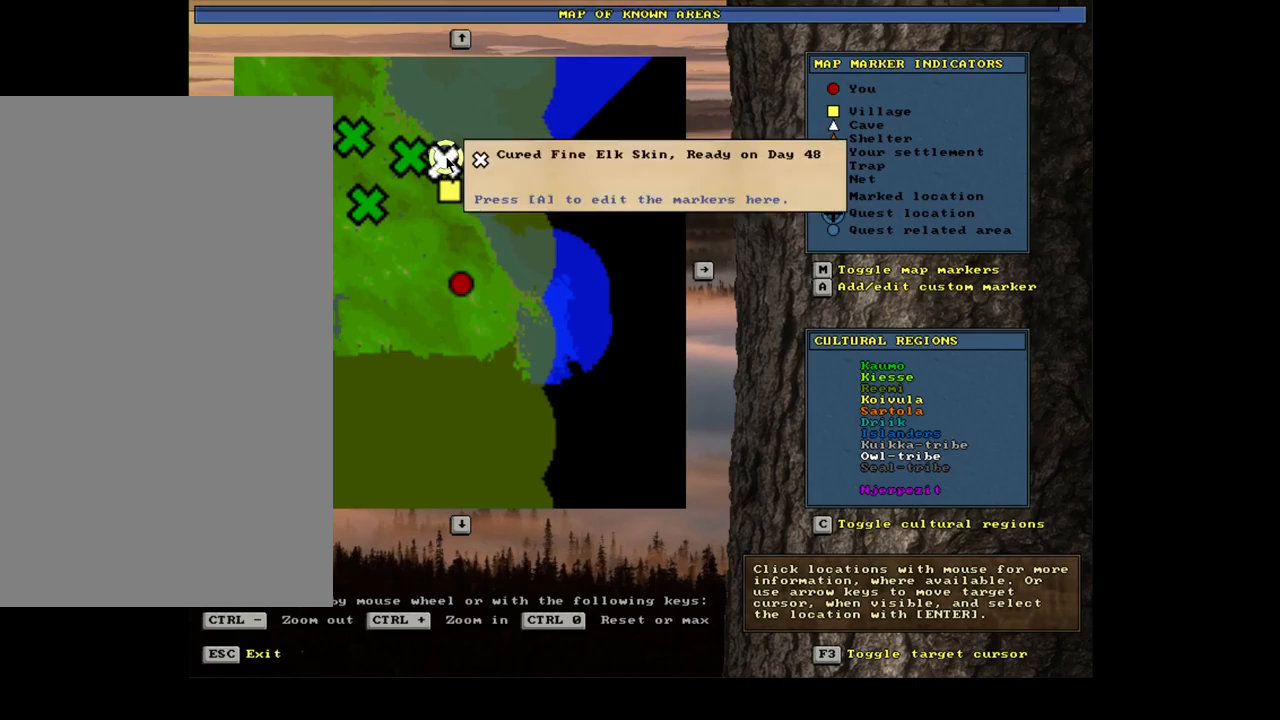
{"keys": [], "mouse": [], "events": []}
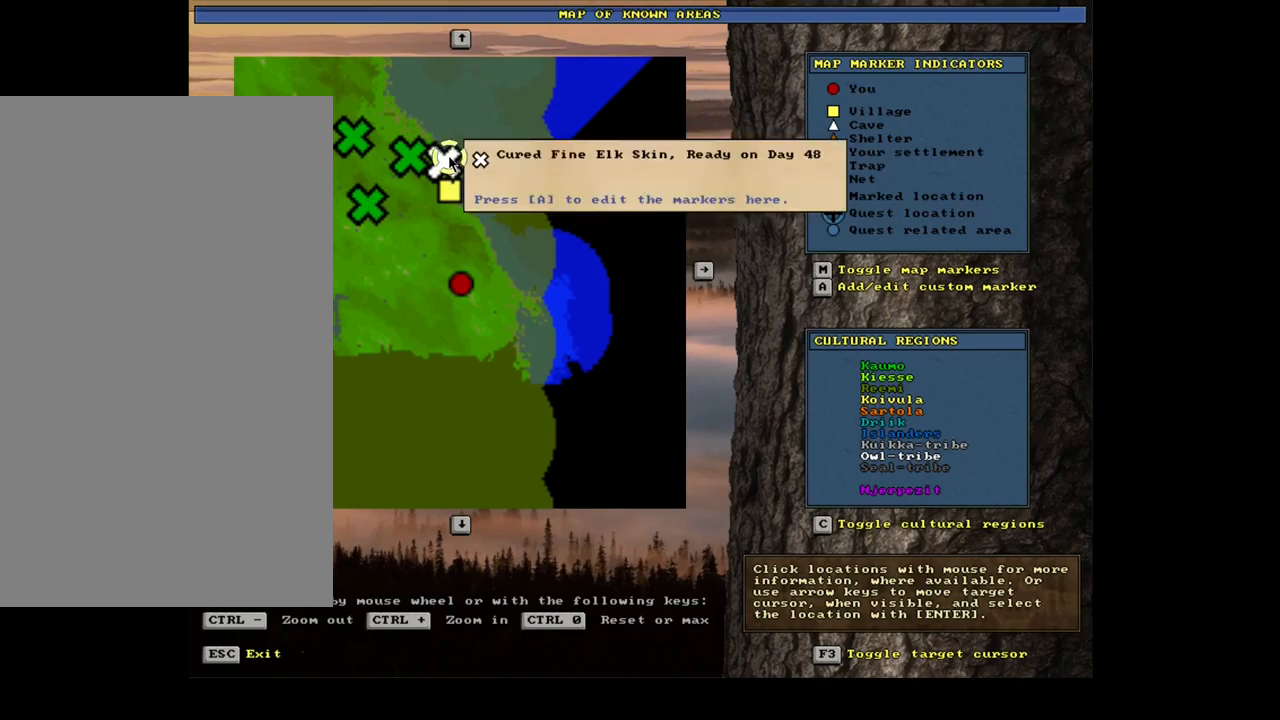
{"keys": [], "mouse": [], "events": []}
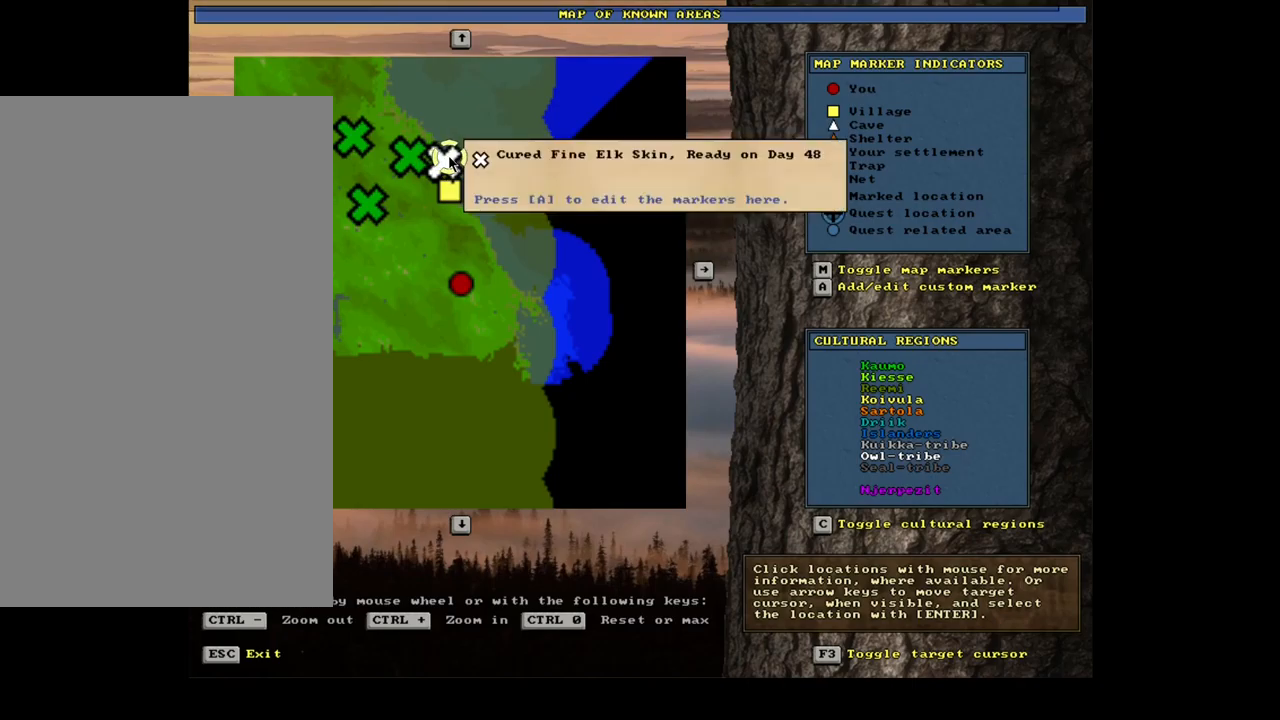
{"keys": [], "mouse": [], "events": []}
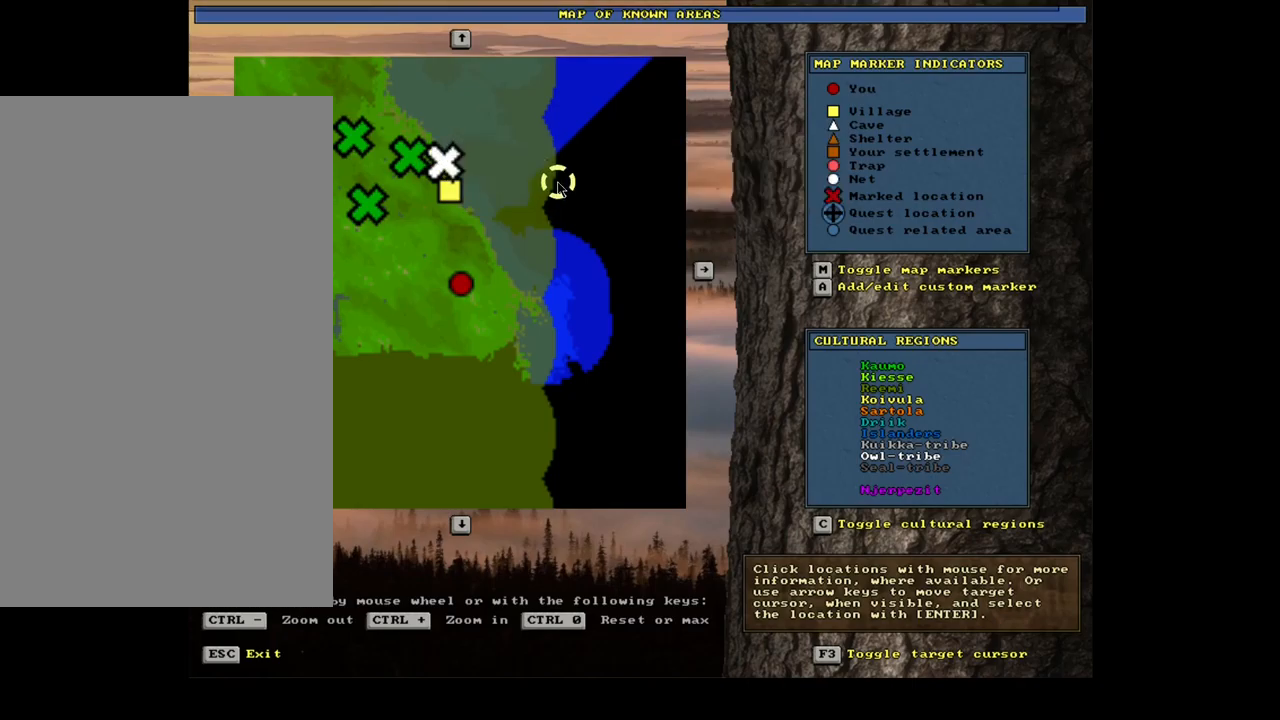
{"keys": [], "mouse": [], "events": [[317, "escape", "down"], [400, "escape", "up"]]}
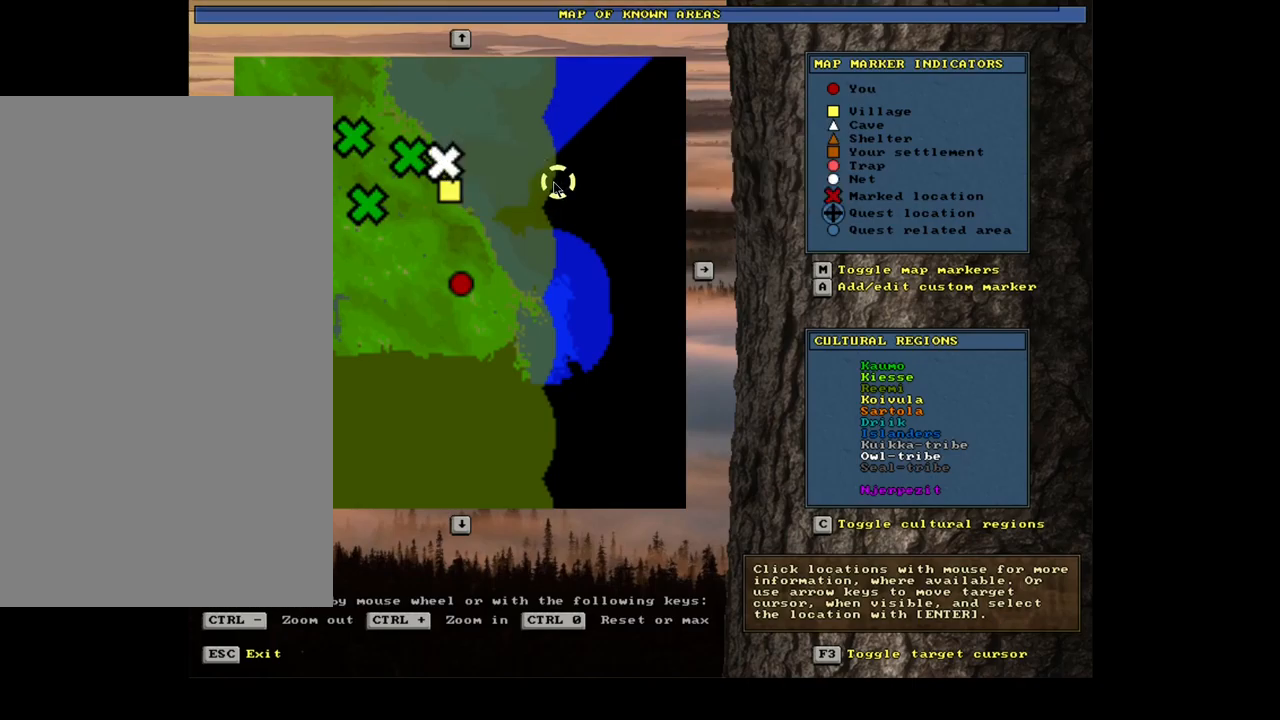
{"keys": [], "mouse": [], "events": [[467, "mouse_wheel", "down"], [484, "mouse_wheel", "up"]]}
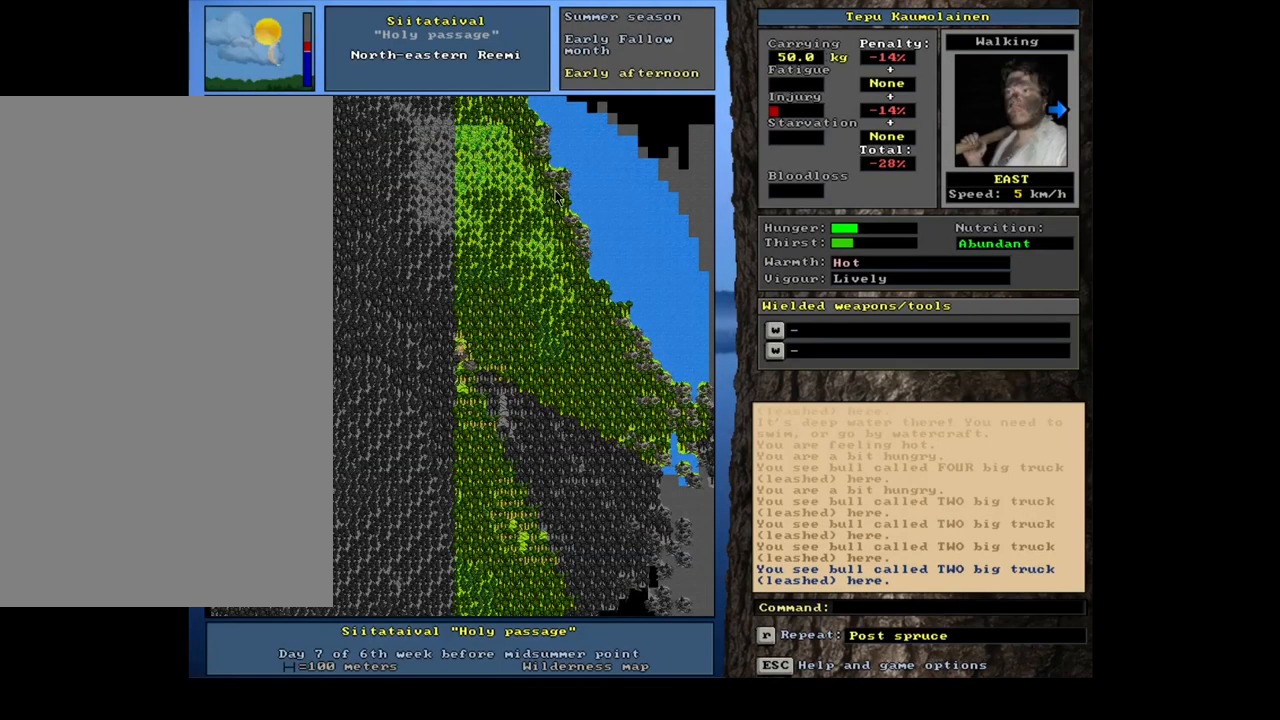
{"keys": [], "mouse": ["wheel"], "events": [[34, "mouse_wheel", "down"], [150, "mouse_wheel", "up"], [500, "mouse_wheel", "down"]]}
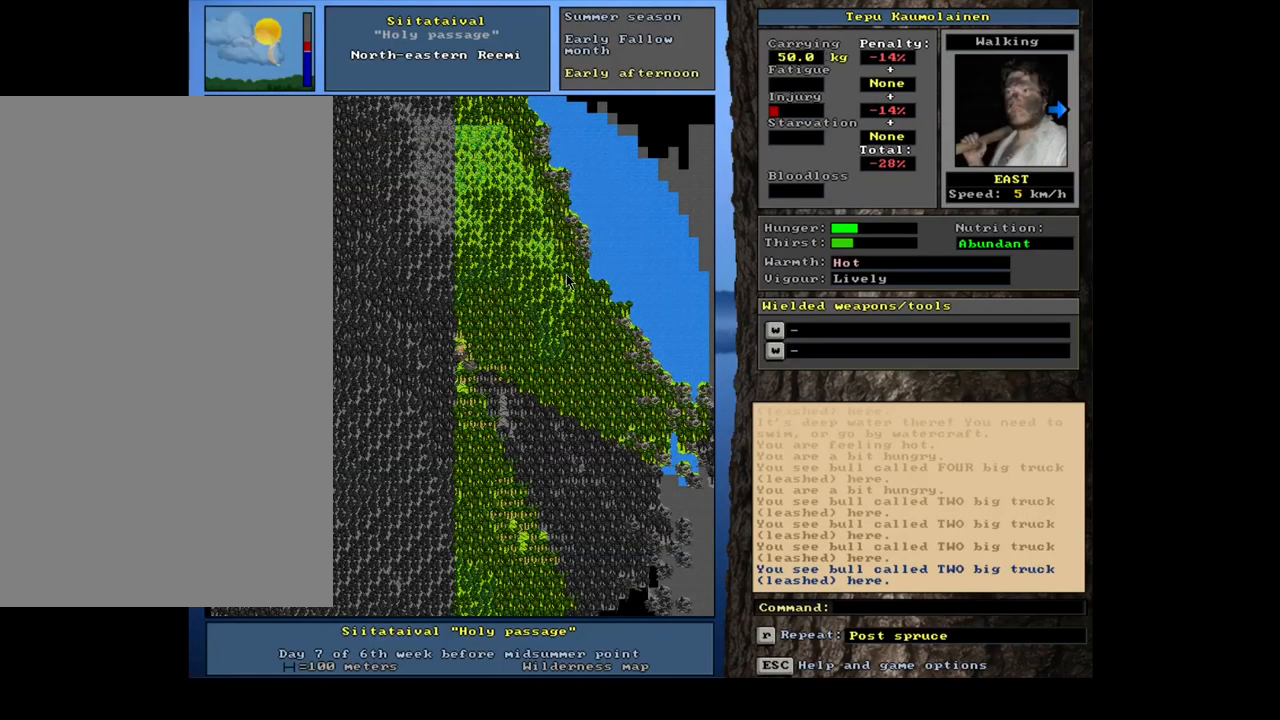
{"keys": [], "mouse": [], "events": [[100, "mouse_wheel", "up"]]}
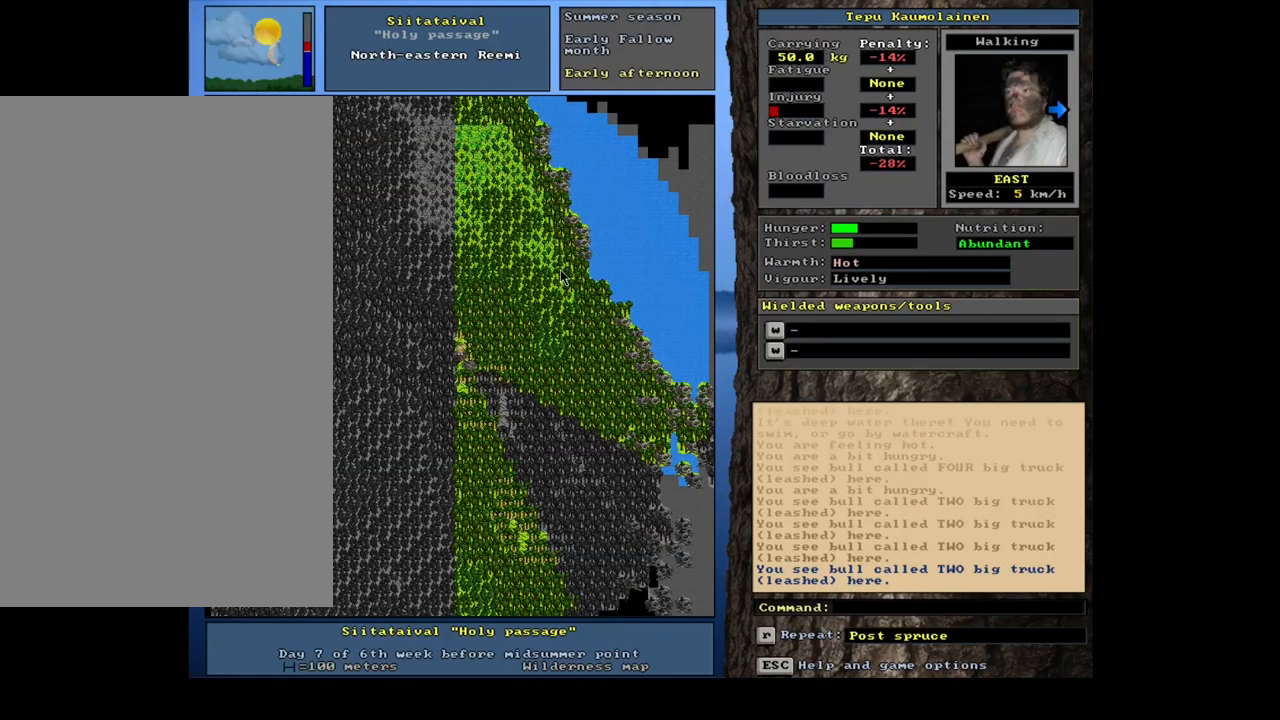
{"keys": ["escape"], "mouse": [], "events": [[434, "escape", "down"]]}
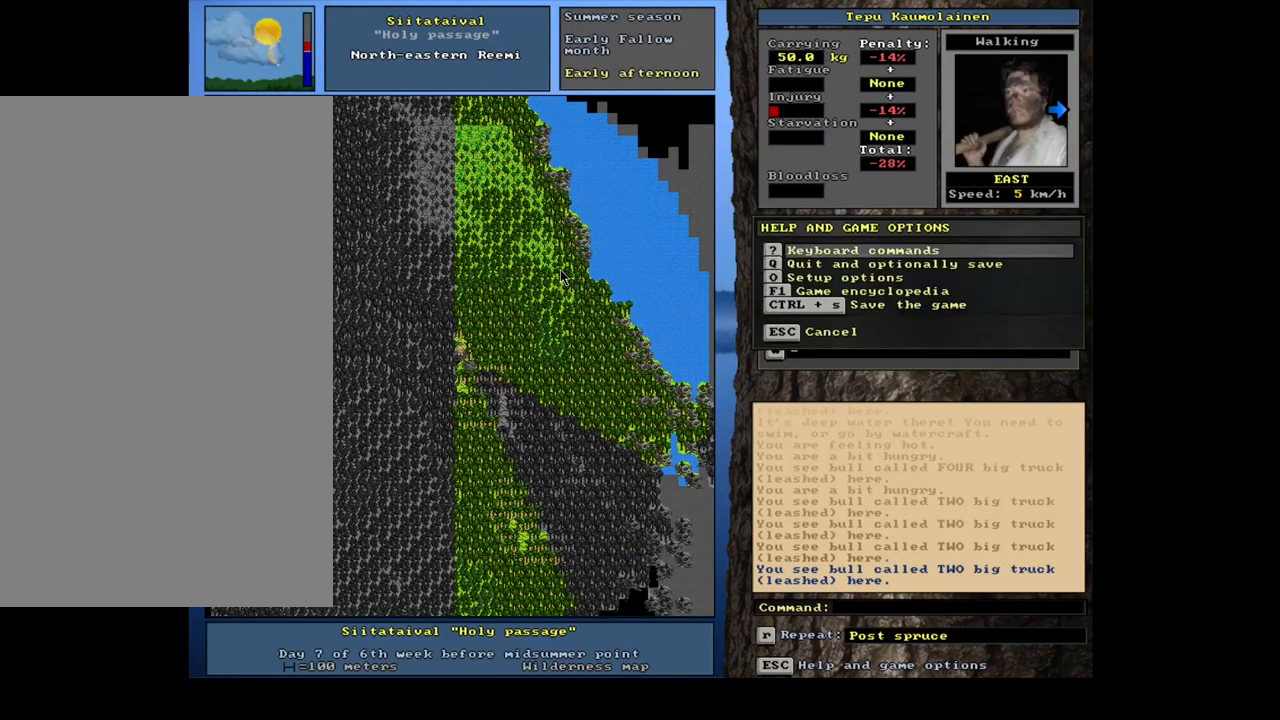
{"keys": ["num4"], "mouse": [], "events": [[34, "escape", "up"], [434, "num4", "down"]]}
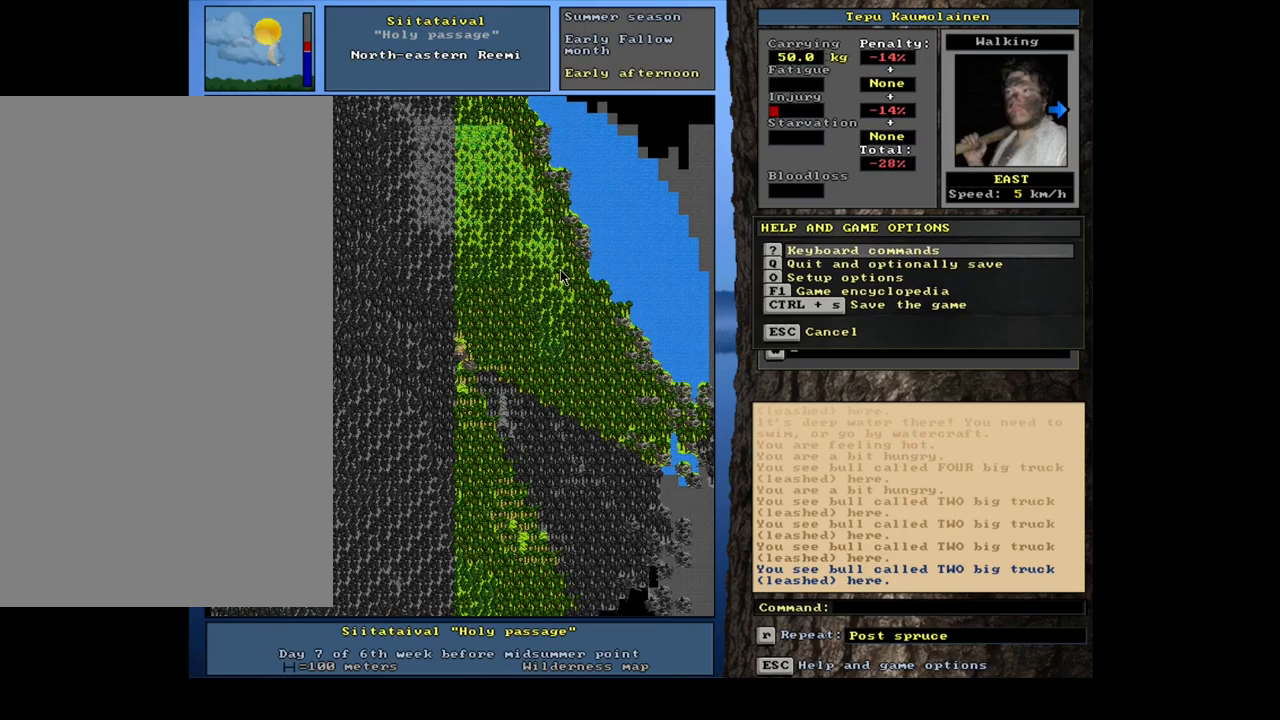
{"keys": [], "mouse": [], "events": [[83, "num4", "up"], [200, "num4", "down"], [250, "num4", "up"], [400, "escape", "down"], [483, "escape", "up"]]}
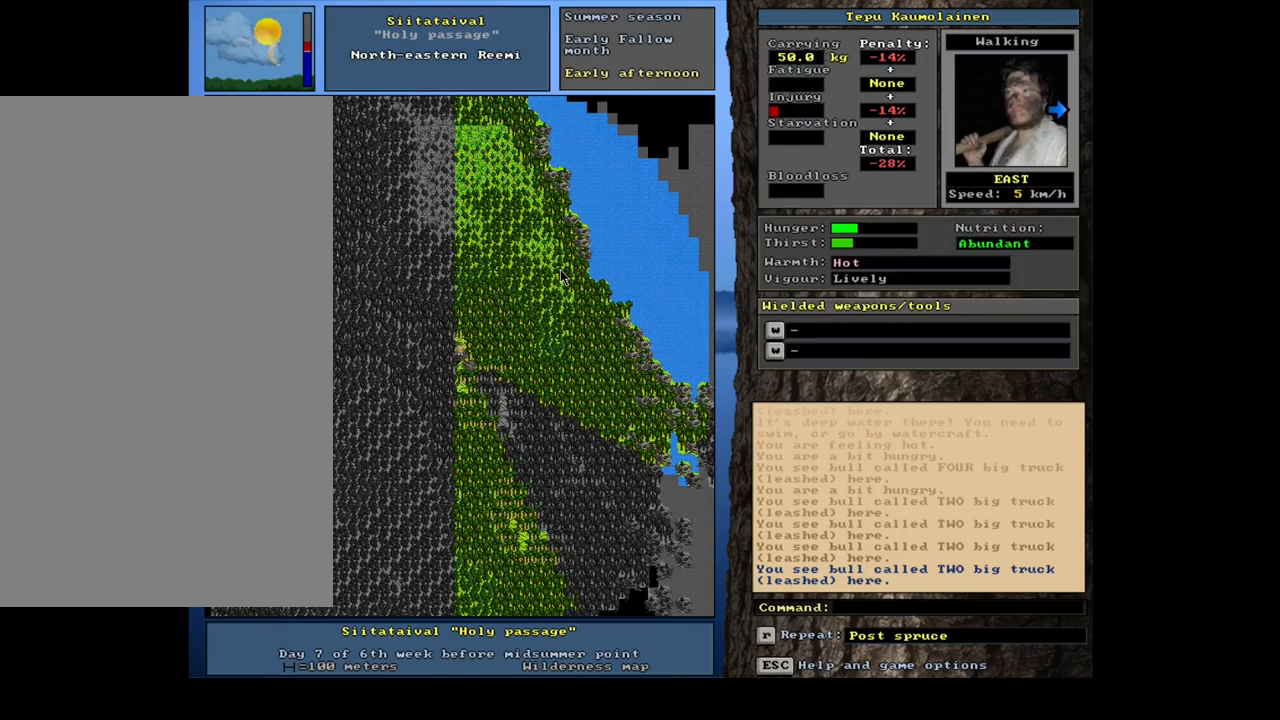
{"keys": ["ctrl"], "mouse": [], "events": [[17, "num4", "down"], [167, "num4", "up"], [317, "ctrl", "down"]]}
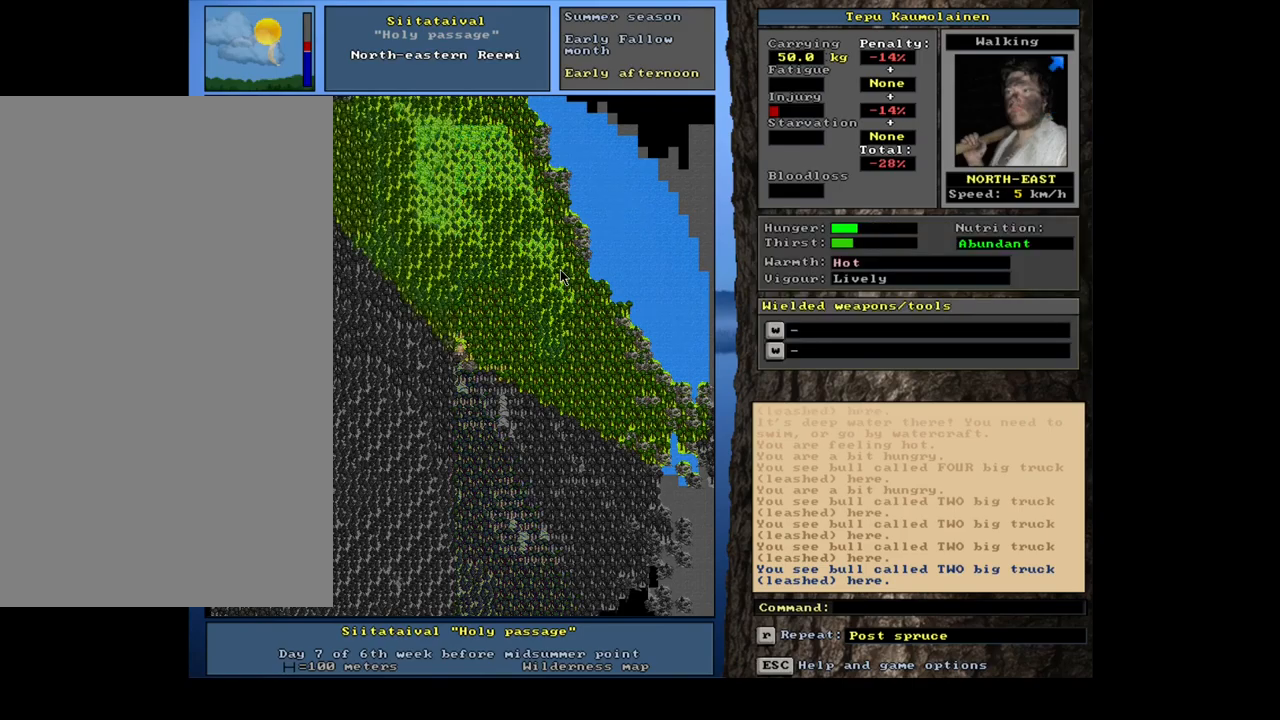
{"keys": [], "mouse": [], "events": [[333, "ctrl", "up"], [400, "num4", "down"], [500, "num4", "up"]]}
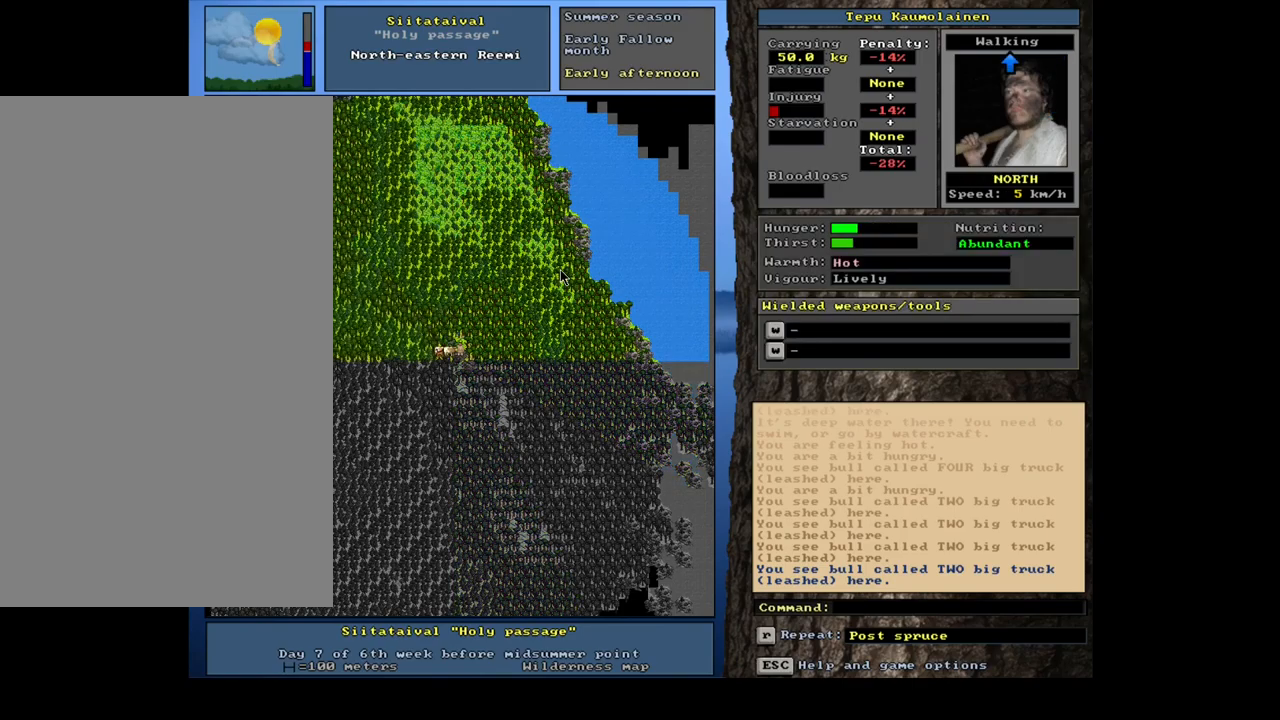
{"keys": ["ctrl"], "mouse": [], "events": [[150, "ctrl", "down"], [267, "num9", "down"], [350, "num9", "up"]]}
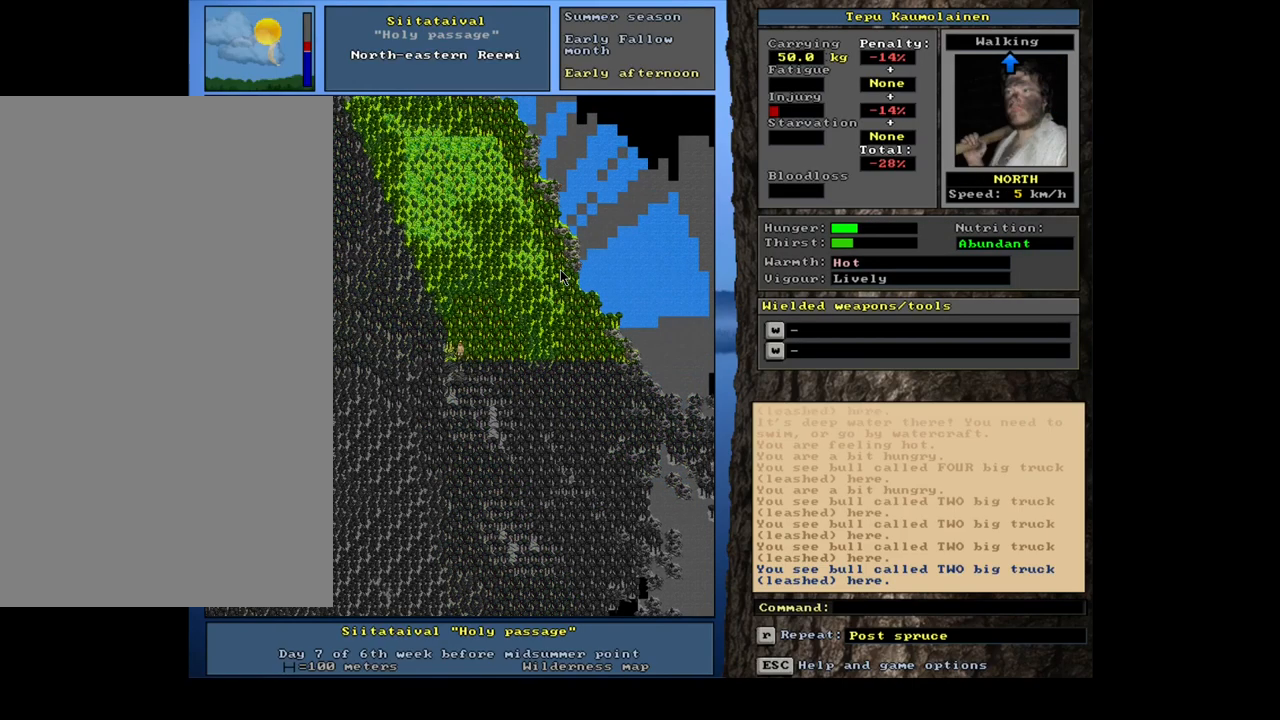
{"keys": ["ctrl", "num9"], "mouse": [], "events": [[183, "num9", "down"], [433, "num9", "up"], [483, "num9", "down"]]}
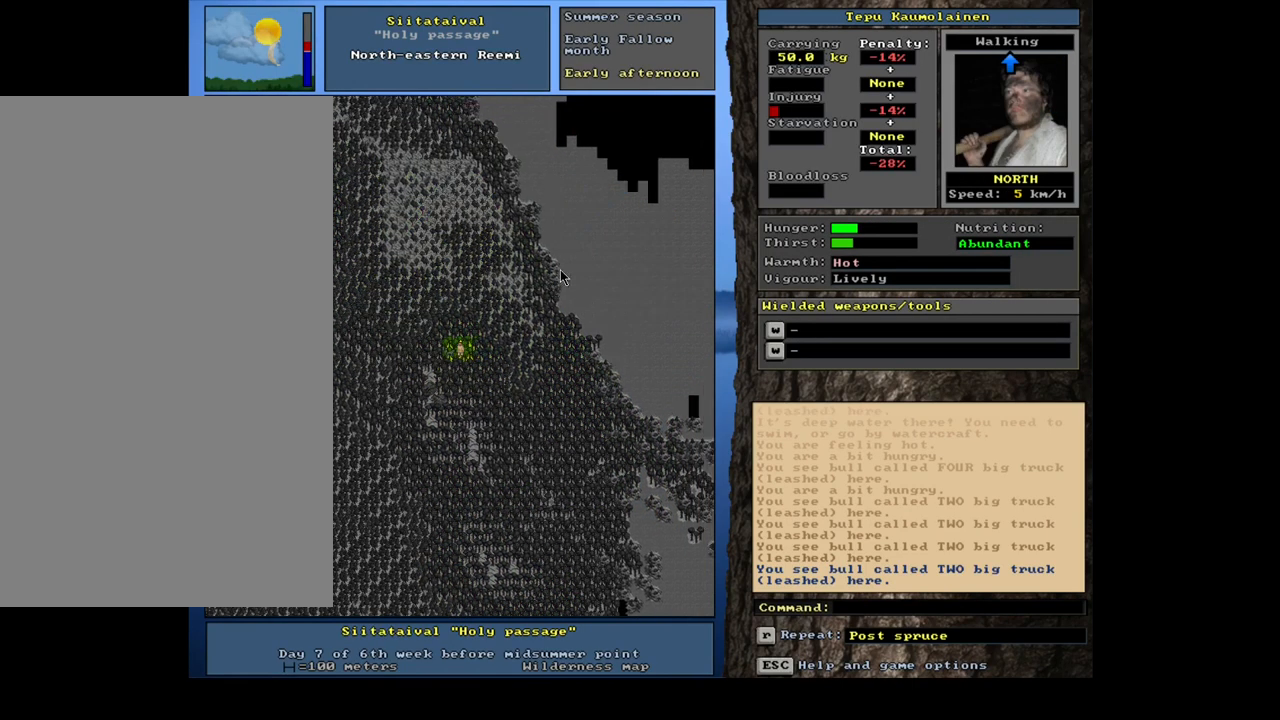
{"keys": ["ctrl", "num9"], "mouse": [], "events": [[67, "num9", "up"], [133, "num9", "down"], [217, "num9", "up"], [233, "num9", "down"], [333, "num9", "up"], [383, "num9", "down"]]}
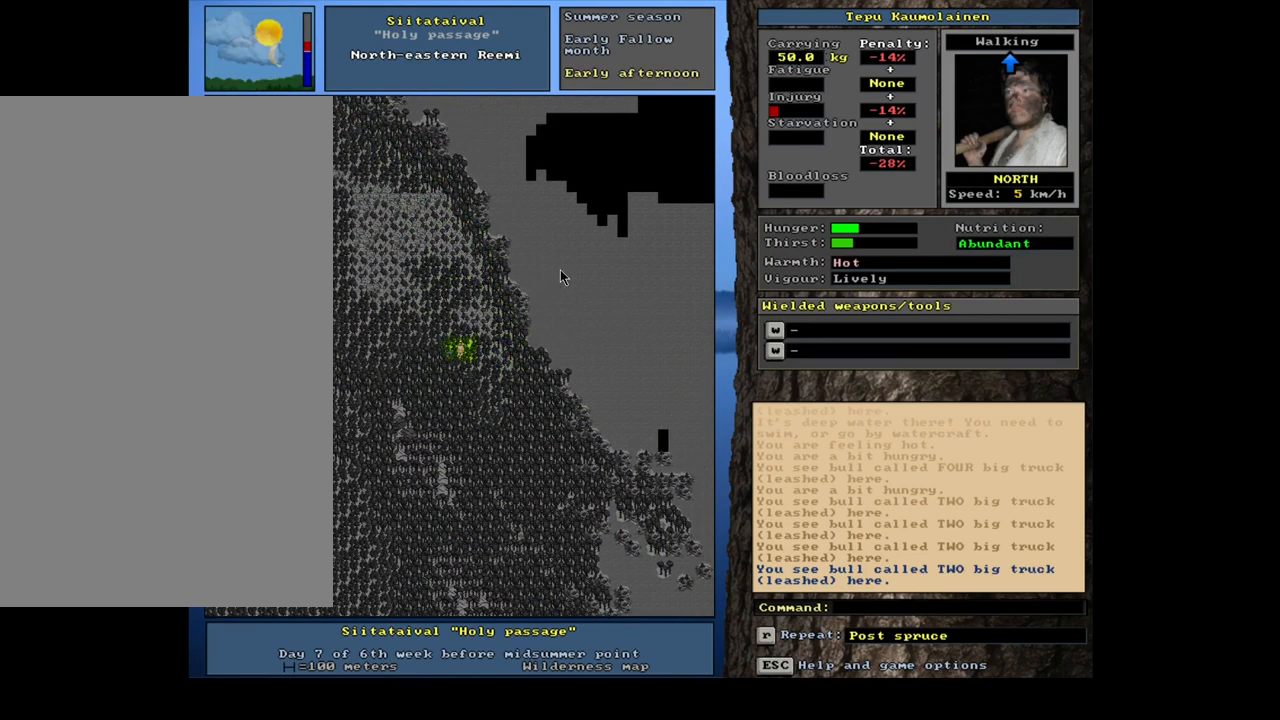
{"keys": ["ctrl"], "mouse": [], "events": [[100, "num9", "up"], [167, "num9", "down"], [233, "num9", "up"], [317, "num9", "down"], [383, "num9", "up"], [467, "num9", "down"], [500, "num9", "up"]]}
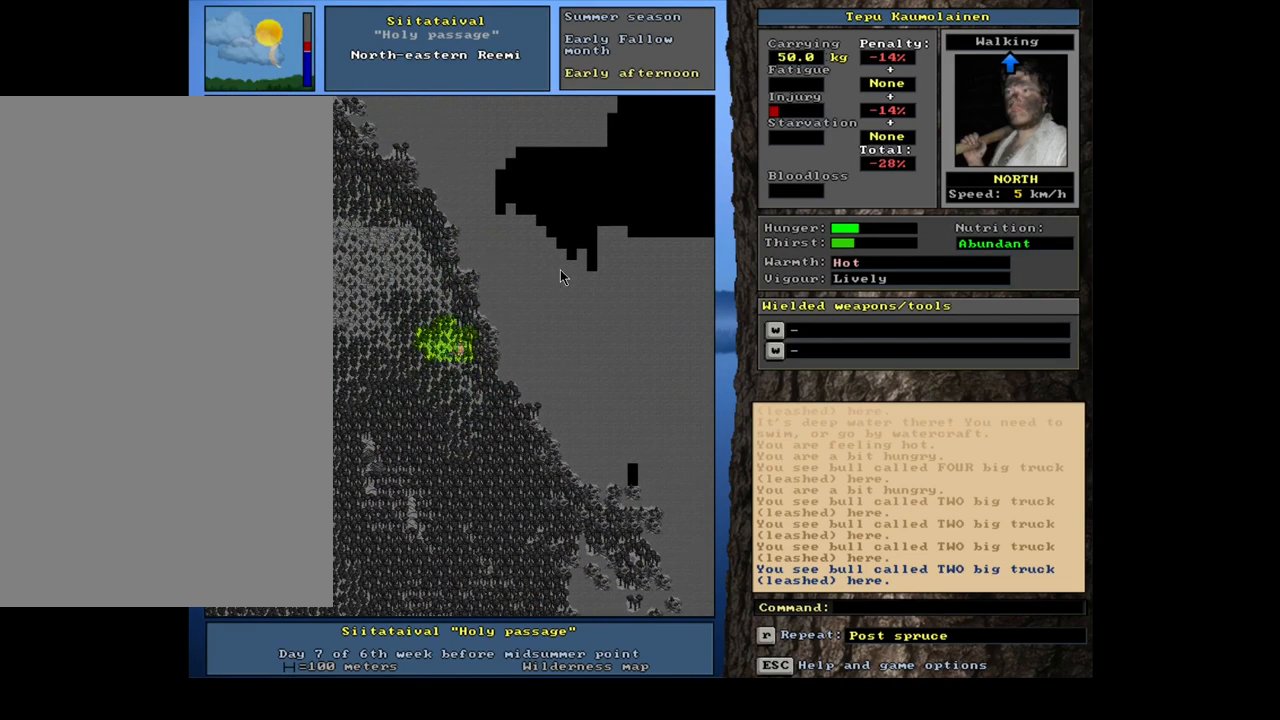
{"keys": ["ctrl"], "mouse": [], "events": [[117, "num9", "down"], [167, "num9", "up"], [400, "num9", "down"], [450, "num9", "up"]]}
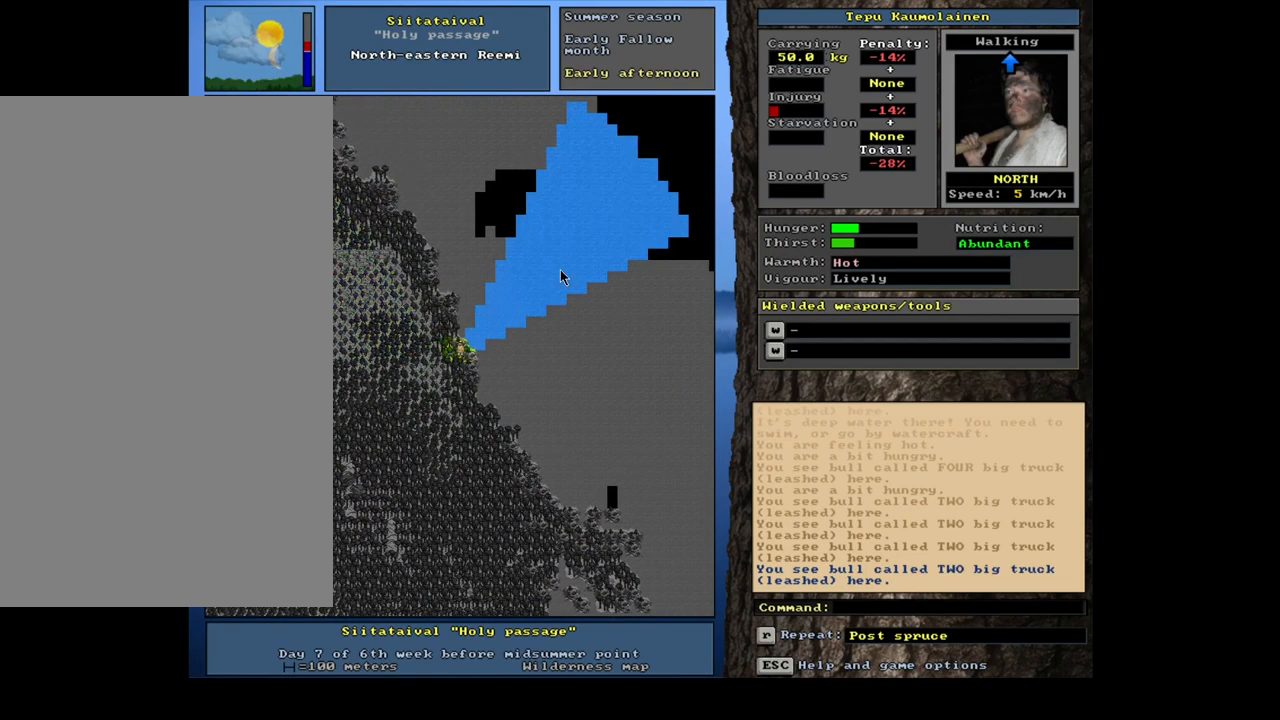
{"keys": ["ctrl", "num9"], "mouse": [], "events": [[483, "num9", "down"]]}
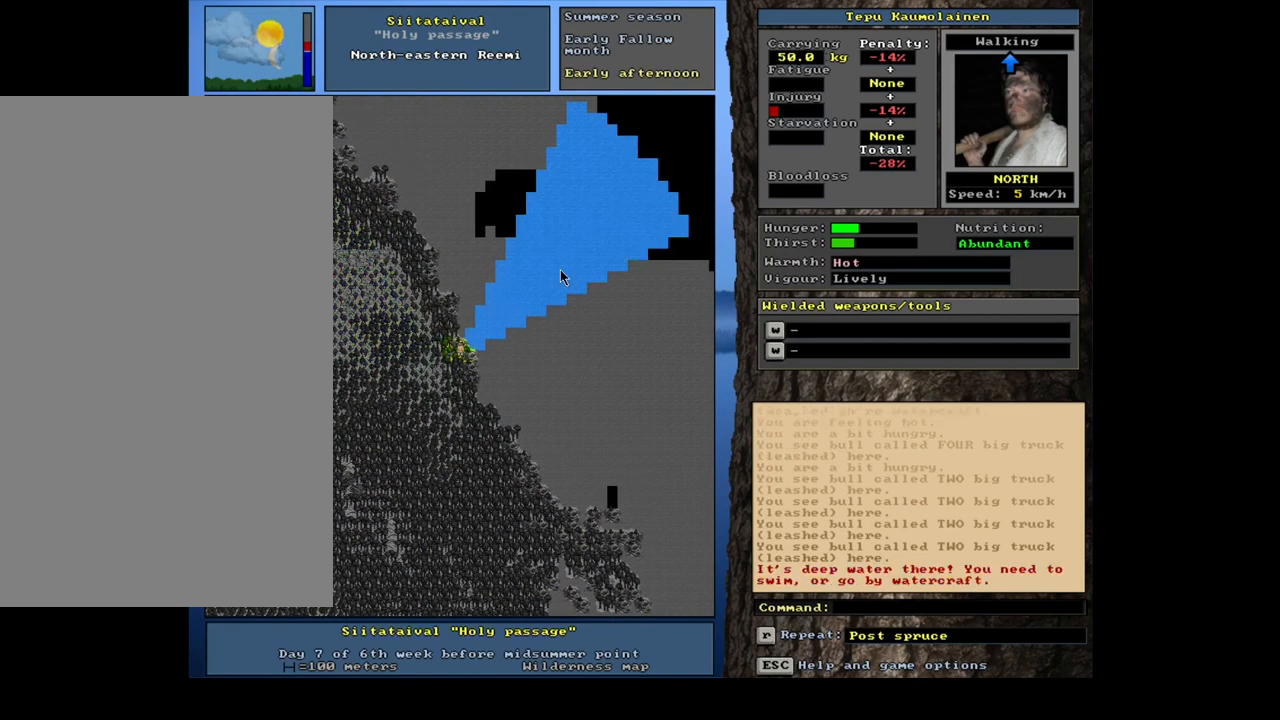
{"keys": [], "mouse": [], "events": [[33, "num9", "up"], [183, "ctrl", "up"]]}
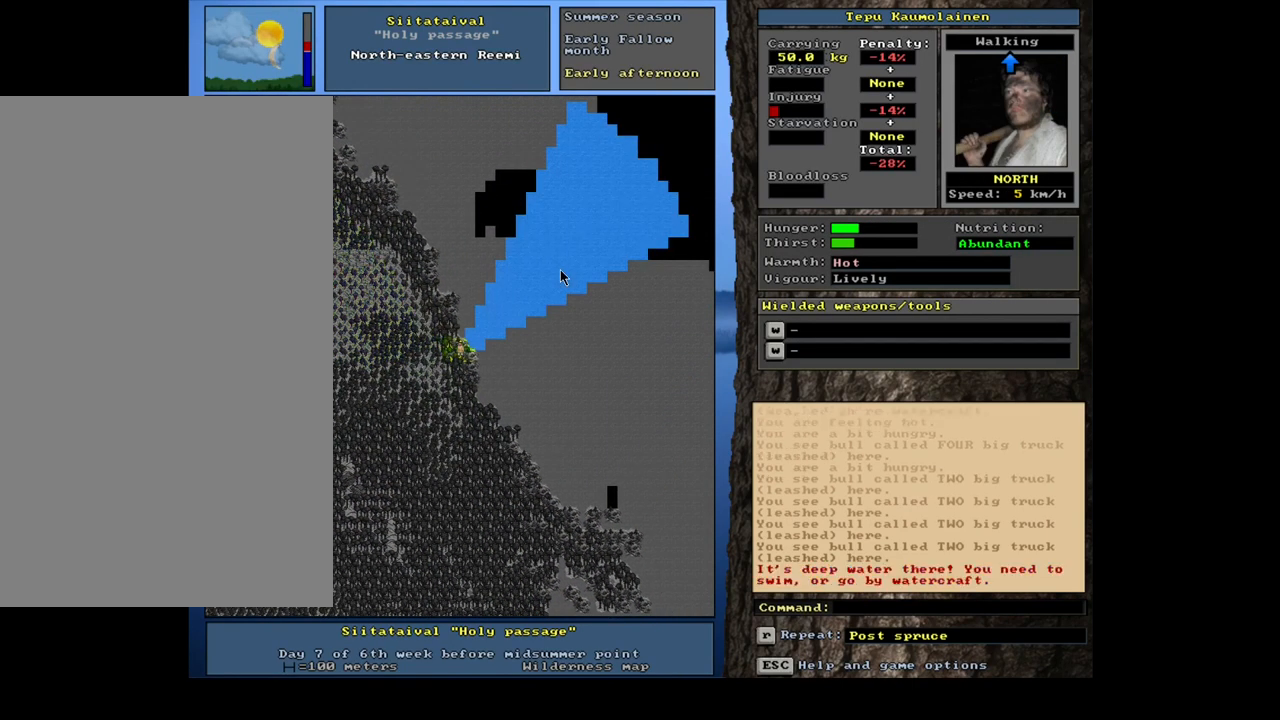
{"keys": [], "mouse": [], "events": []}
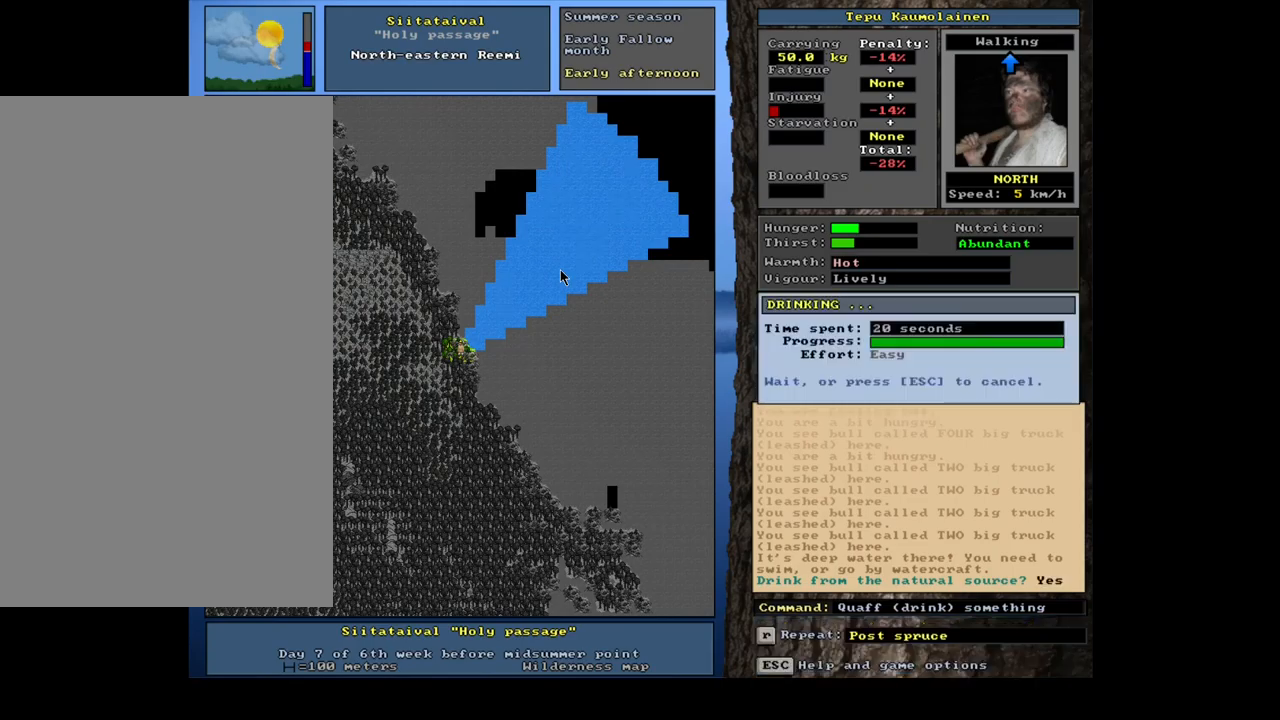
{"keys": ["ctrl"], "mouse": [], "events": [[350, "ctrl", "down"], [417, "num7", "down"], [484, "num7", "up"]]}
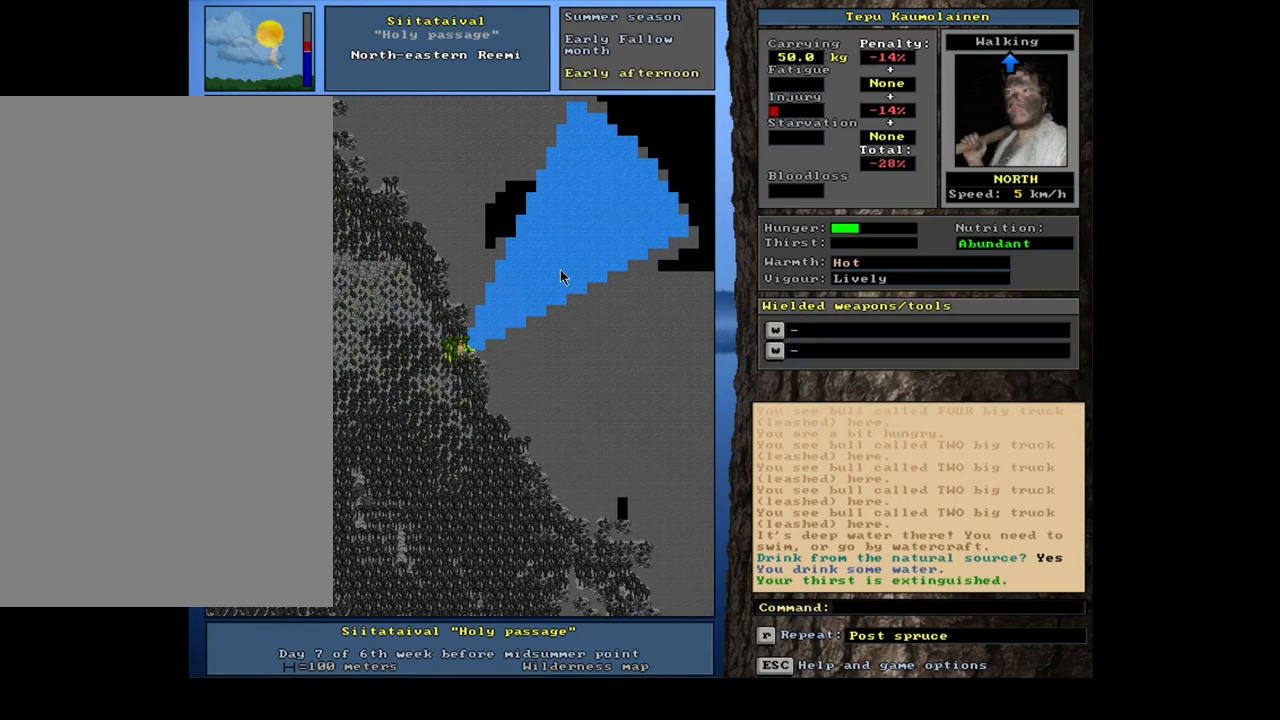
{"keys": ["ctrl"], "mouse": [], "events": [[67, "num7", "down"], [150, "num7", "up"], [250, "num7", "down"], [334, "num7", "up"], [467, "num7", "down"], [500, "num7", "up"]]}
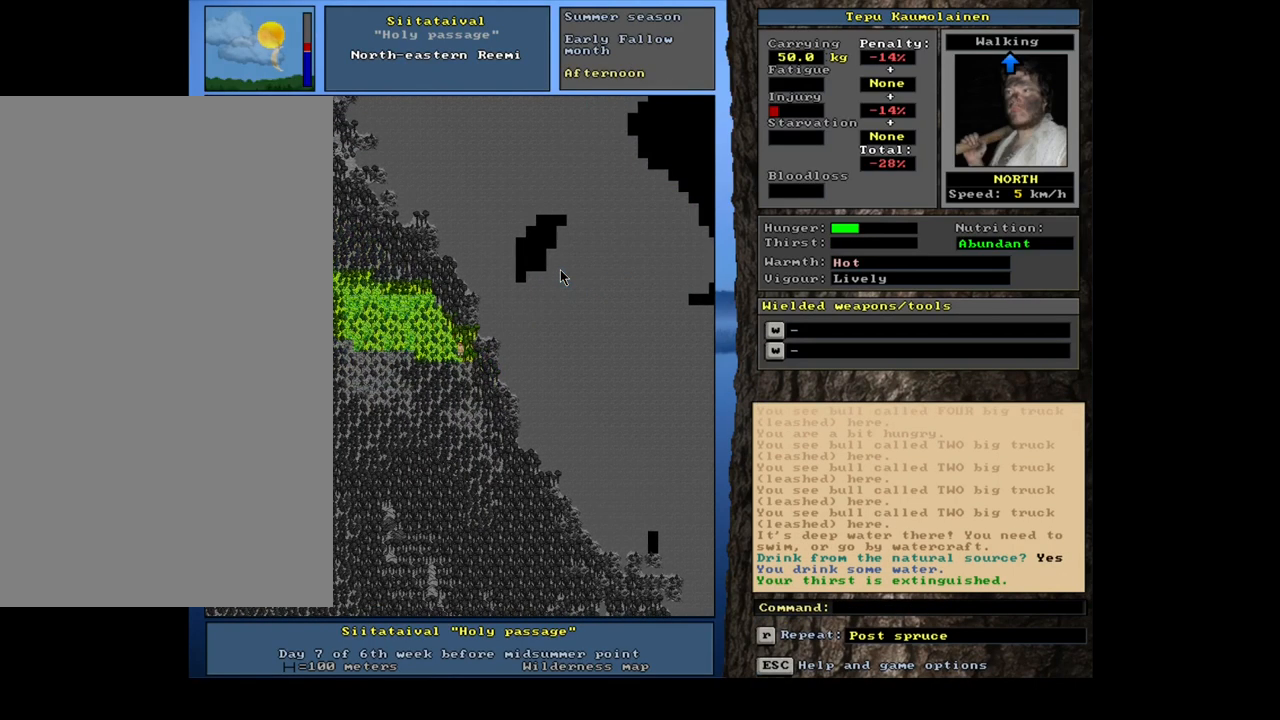
{"keys": ["ctrl"], "mouse": [], "events": [[17, "num8", "down"], [134, "num8", "up"], [200, "num8", "down"], [317, "num8", "up"], [417, "num8", "down"], [467, "num8", "up"]]}